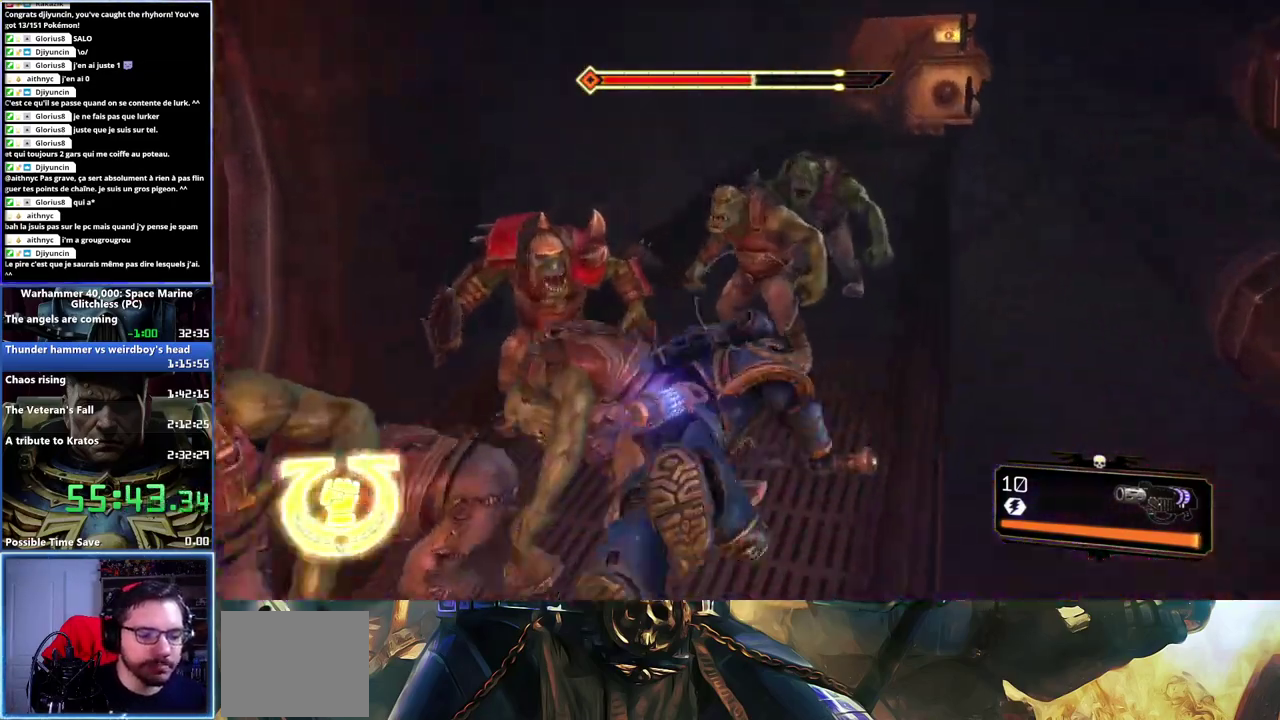
Gameplay with a controller (Xbox layout); each line is a JSON object with the inputs held at the frame after it. "events" lists button and stick changes between this image and that frame as [ms after this image, input, new state], when the widget could be followed in between.
{"buttons": [], "left_stick": "up", "right_stick": "center", "events": [[50, "A", "down"], [117, "A", "up"], [167, "A", "down"], [250, "A", "up"]]}
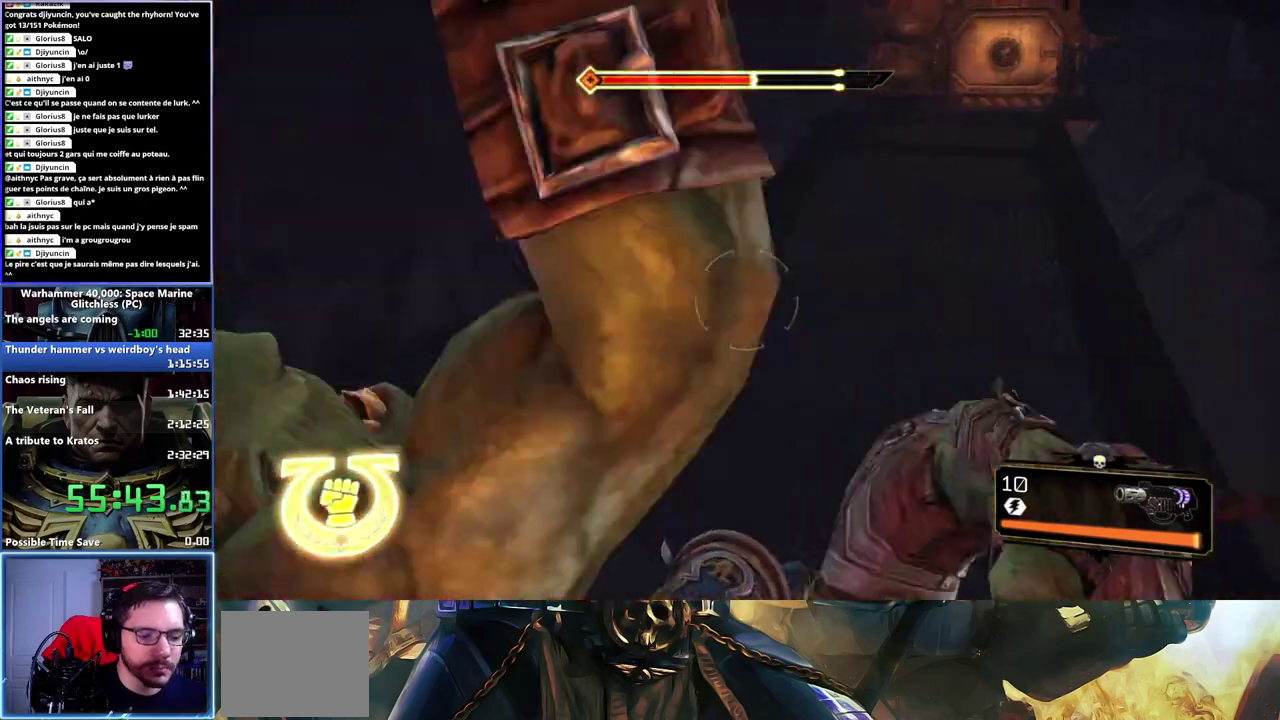
{"buttons": ["L3"], "left_stick": "up", "right_stick": "center", "events": [[50, "right_stick", "right"], [283, "right_stick", "center"], [417, "L3", "down"]]}
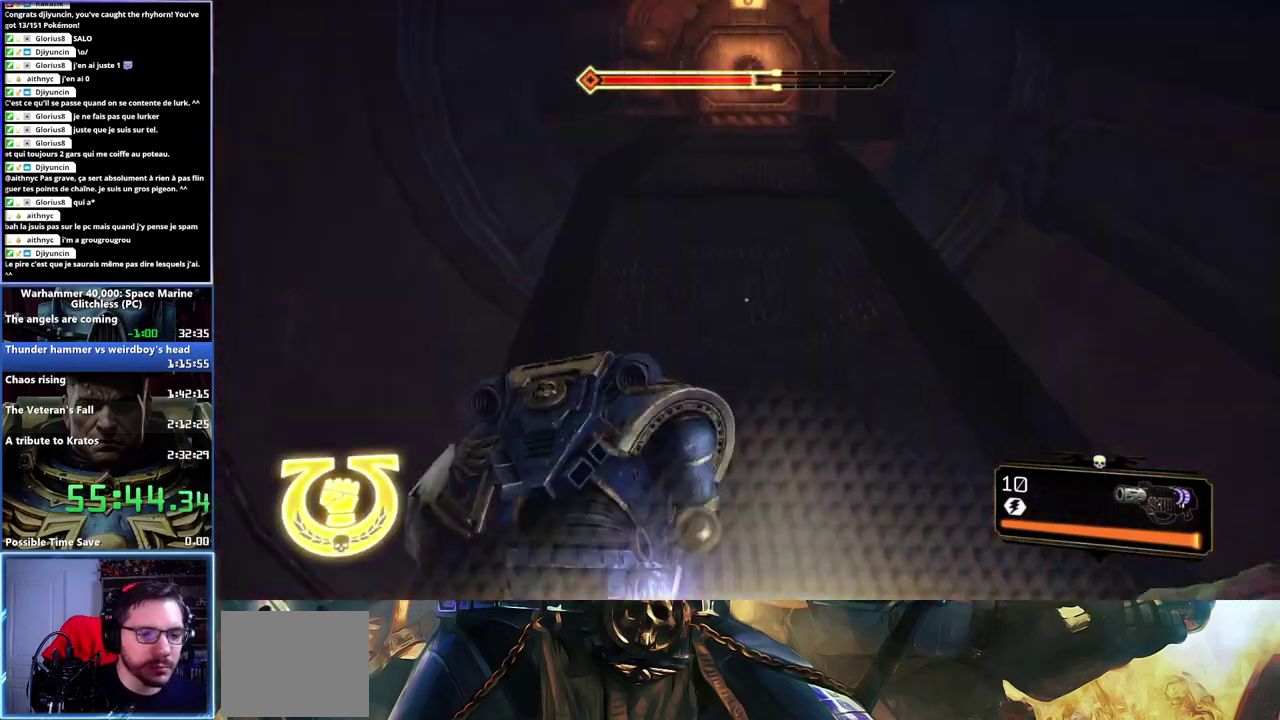
{"buttons": ["L3"], "left_stick": "up", "right_stick": "center", "events": [[350, "X", "down"], [367, "A", "down"], [467, "A", "up"], [467, "X", "up"]]}
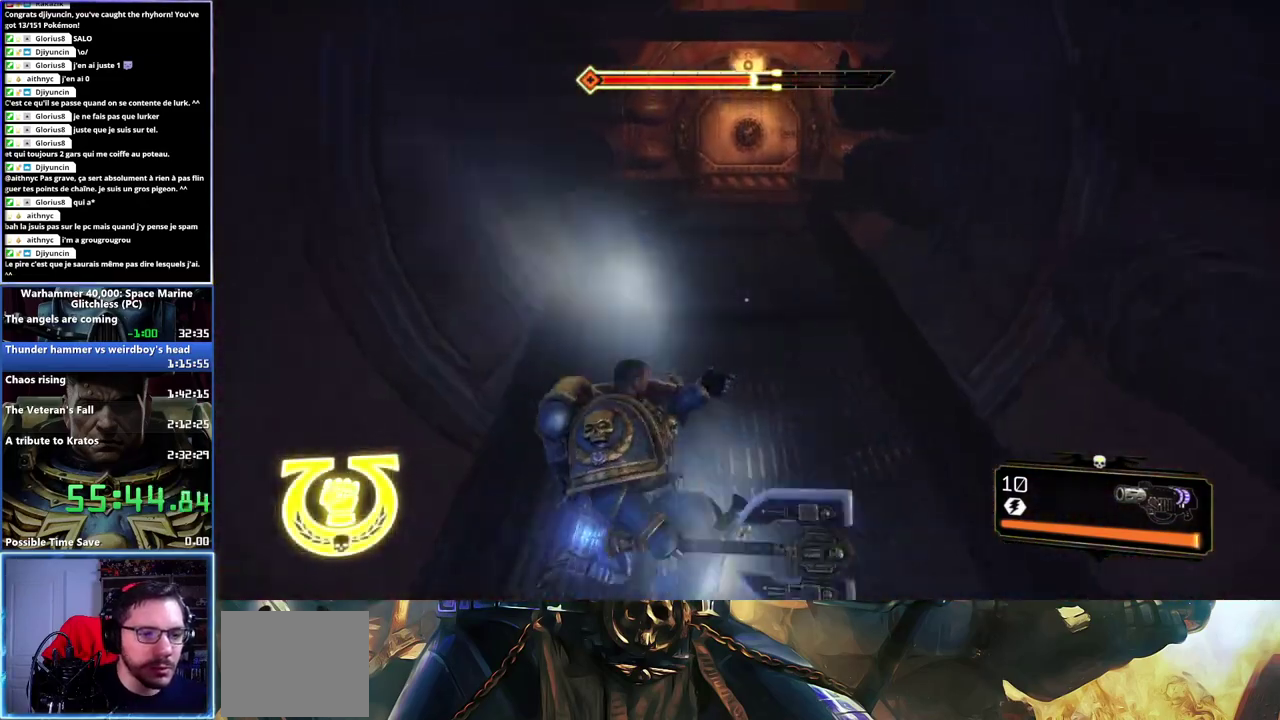
{"buttons": [], "left_stick": "up", "right_stick": "center", "events": [[33, "A", "down"], [50, "X", "down"], [133, "A", "up"], [133, "X", "up"], [167, "A", "down"], [167, "X", "down"], [283, "A", "up"], [283, "L3", "up"], [300, "X", "up"]]}
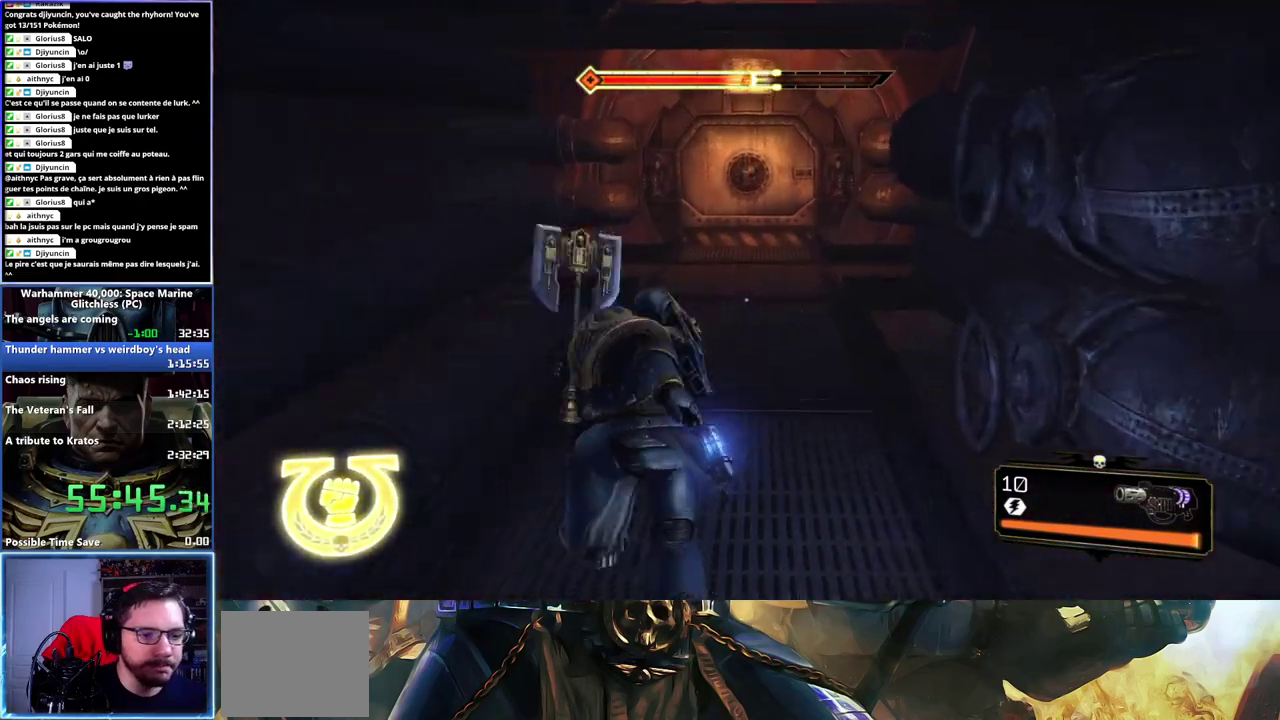
{"buttons": [], "left_stick": "up", "right_stick": "center", "events": [[183, "right_stick", "right"], [383, "right_stick", "up-right"], [433, "right_stick", "center"]]}
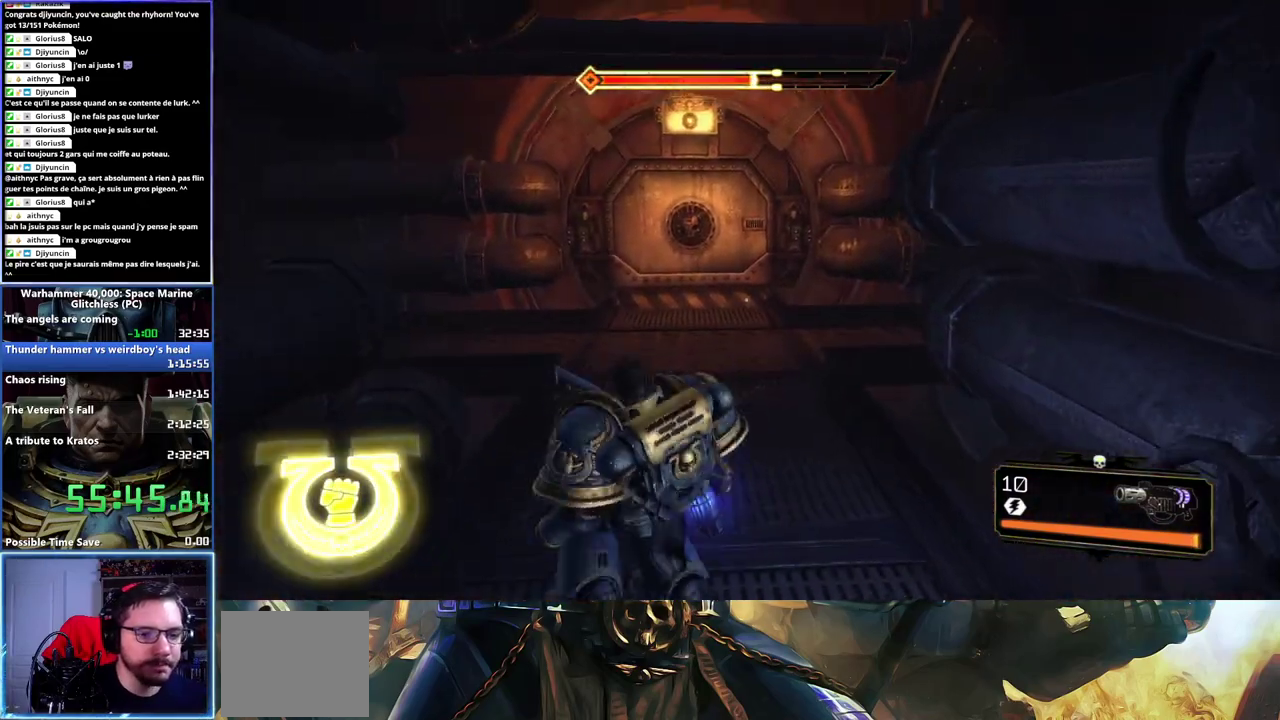
{"buttons": ["L3"], "left_stick": "up", "right_stick": "center", "events": [[150, "L3", "down"]]}
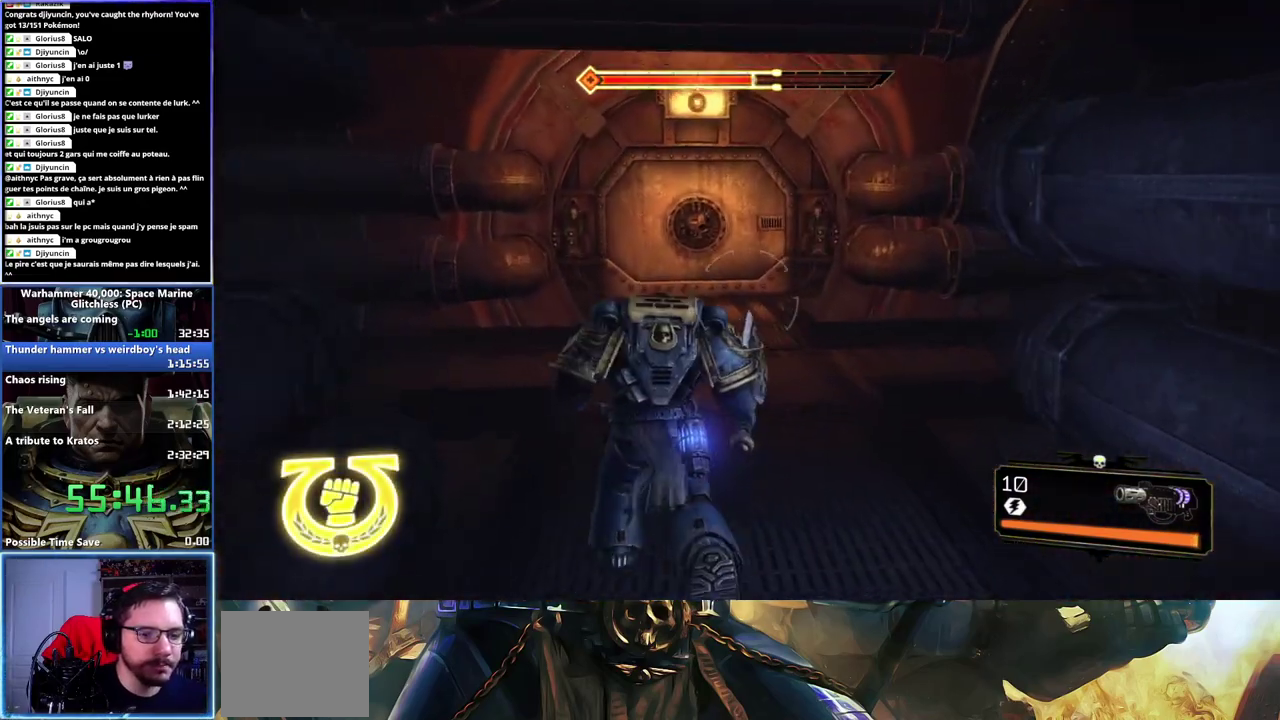
{"buttons": ["L3"], "left_stick": "up", "right_stick": "right", "events": [[200, "right_stick", "right"]]}
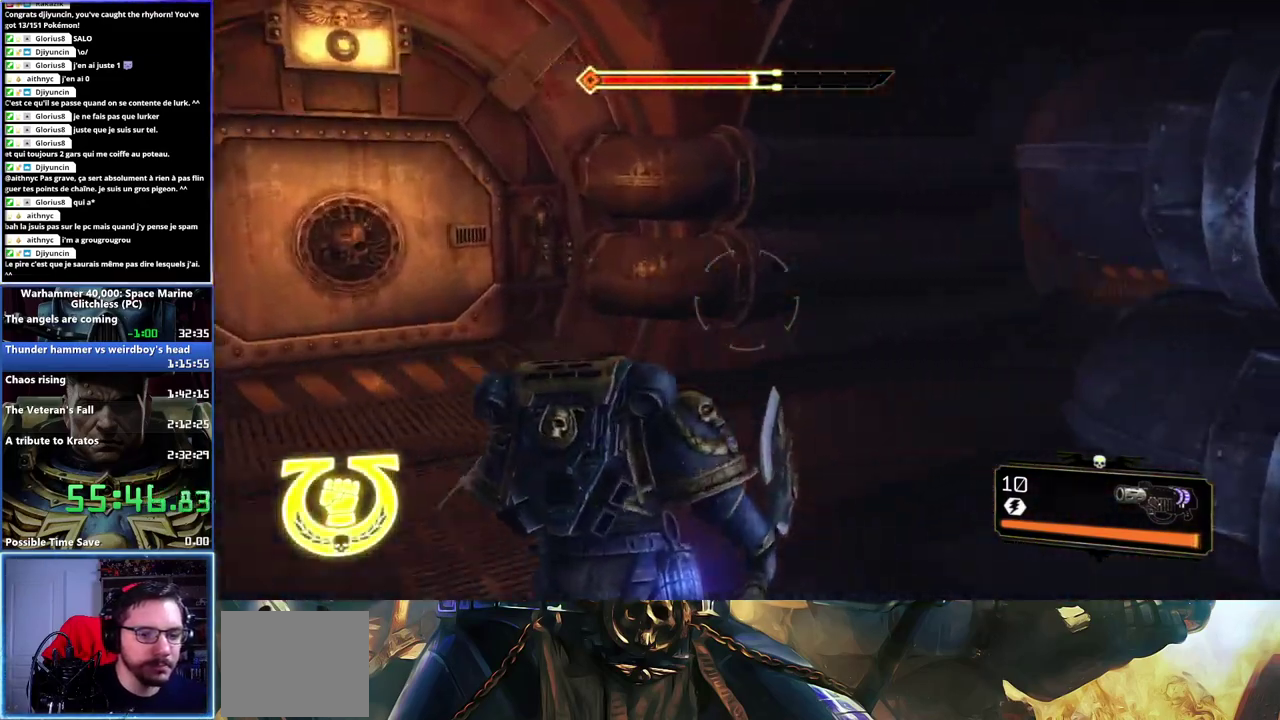
{"buttons": [], "left_stick": "up-right", "right_stick": "center"}
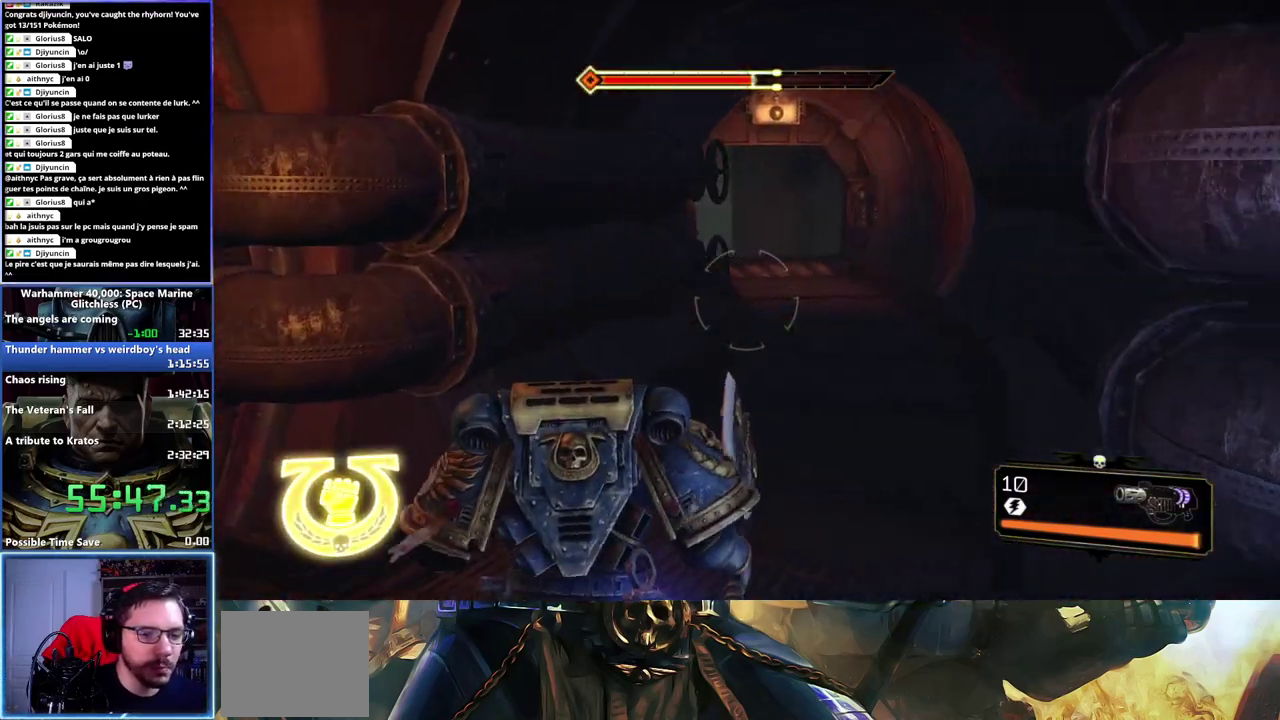
{"buttons": ["X", "L3"], "left_stick": "up", "right_stick": "center"}
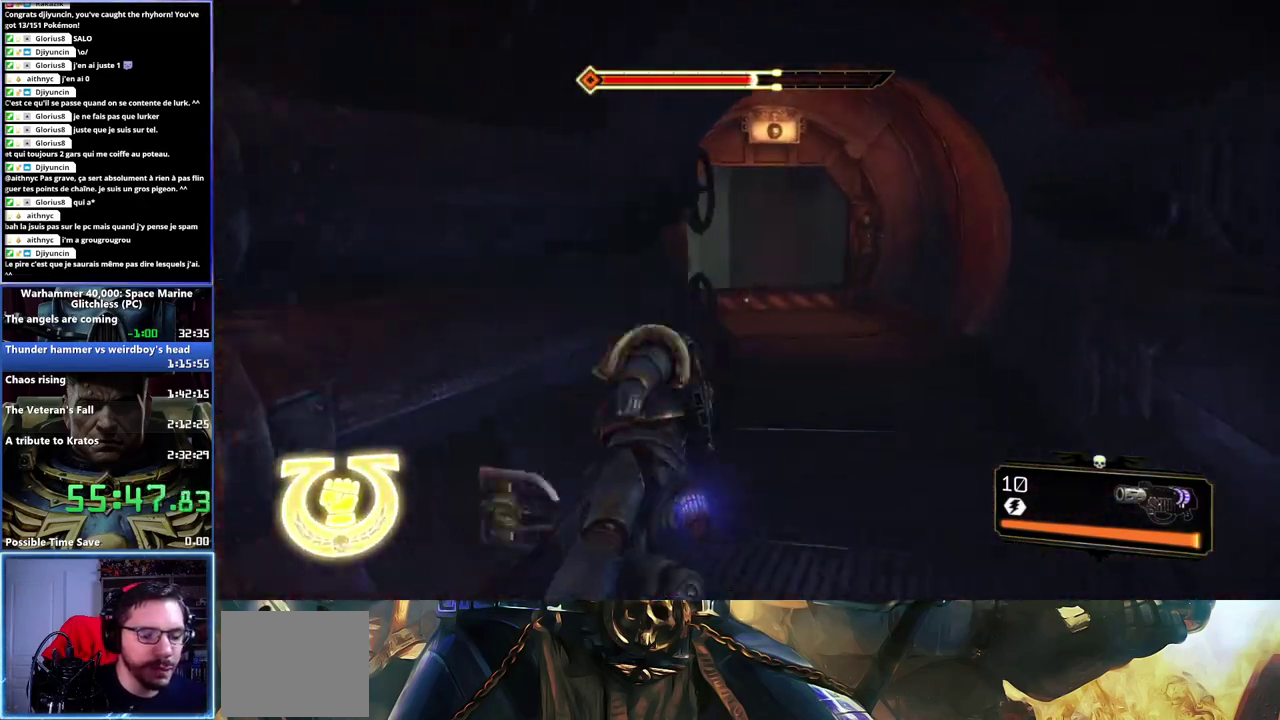
{"buttons": [], "left_stick": "up", "right_stick": "left", "events": [[67, "X", "up"], [100, "A", "down"], [100, "X", "down"], [150, "L3", "up"], [200, "A", "up"], [217, "X", "up"], [450, "right_stick", "left"]]}
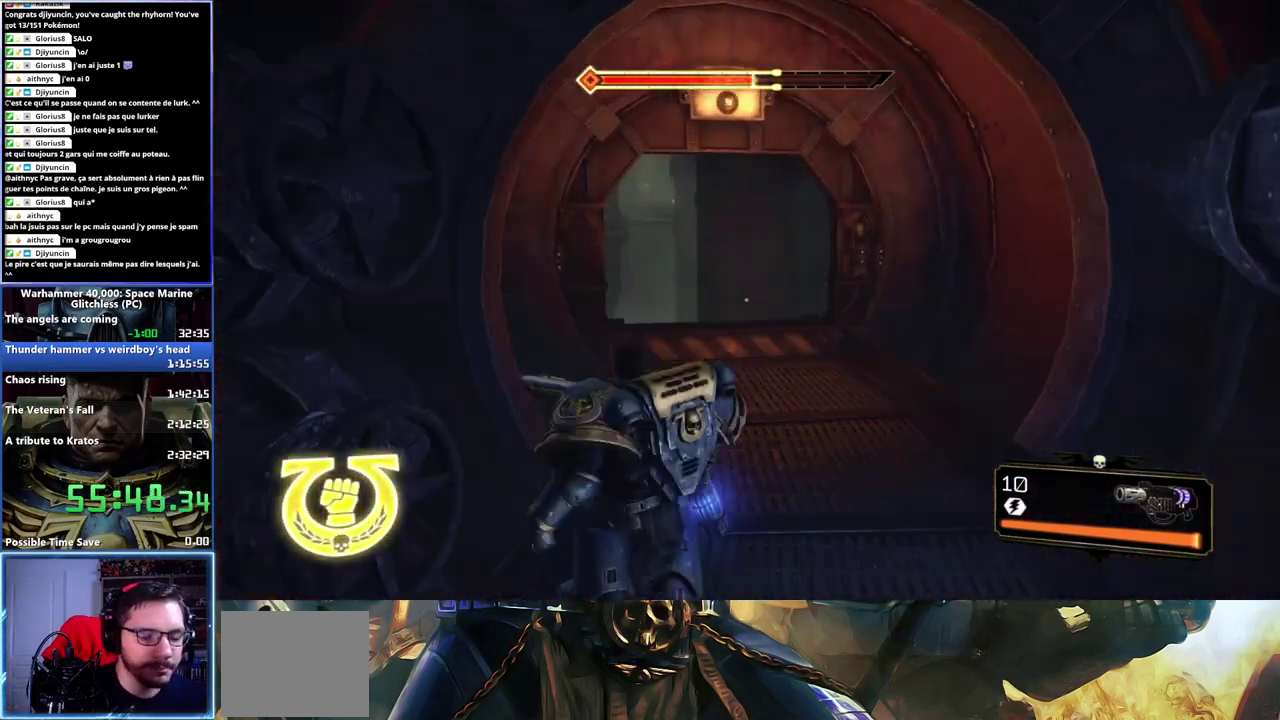
{"buttons": [], "left_stick": "up-right", "right_stick": "center", "events": [[100, "left_stick", "up-right"], [133, "right_stick", "center"]]}
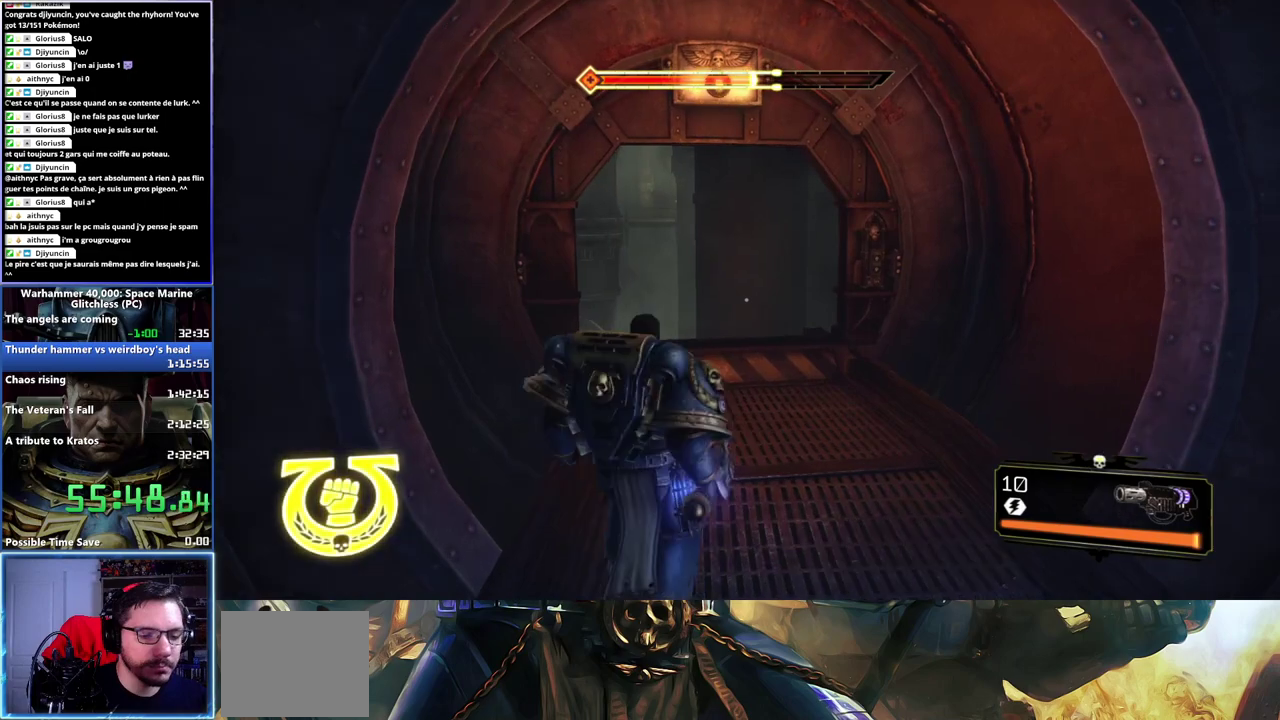
{"buttons": ["A", "X", "L3"], "left_stick": "up-right", "right_stick": "center"}
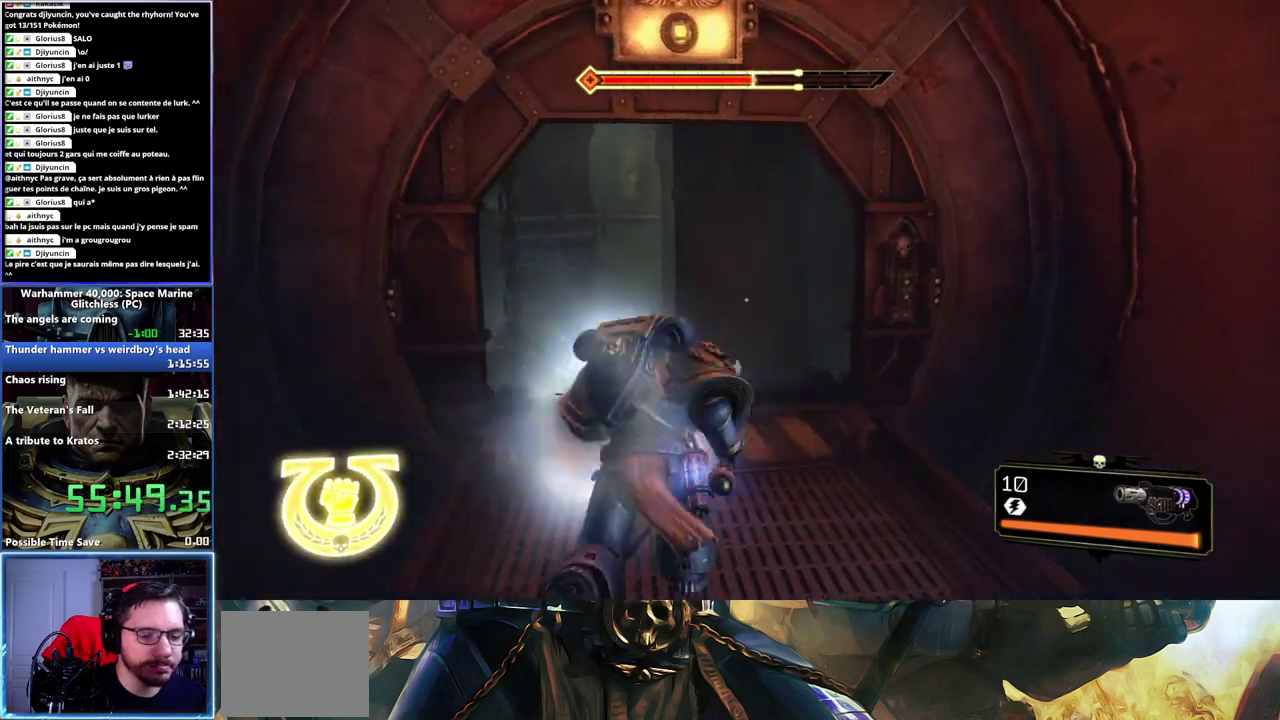
{"buttons": [], "left_stick": "up", "right_stick": "right"}
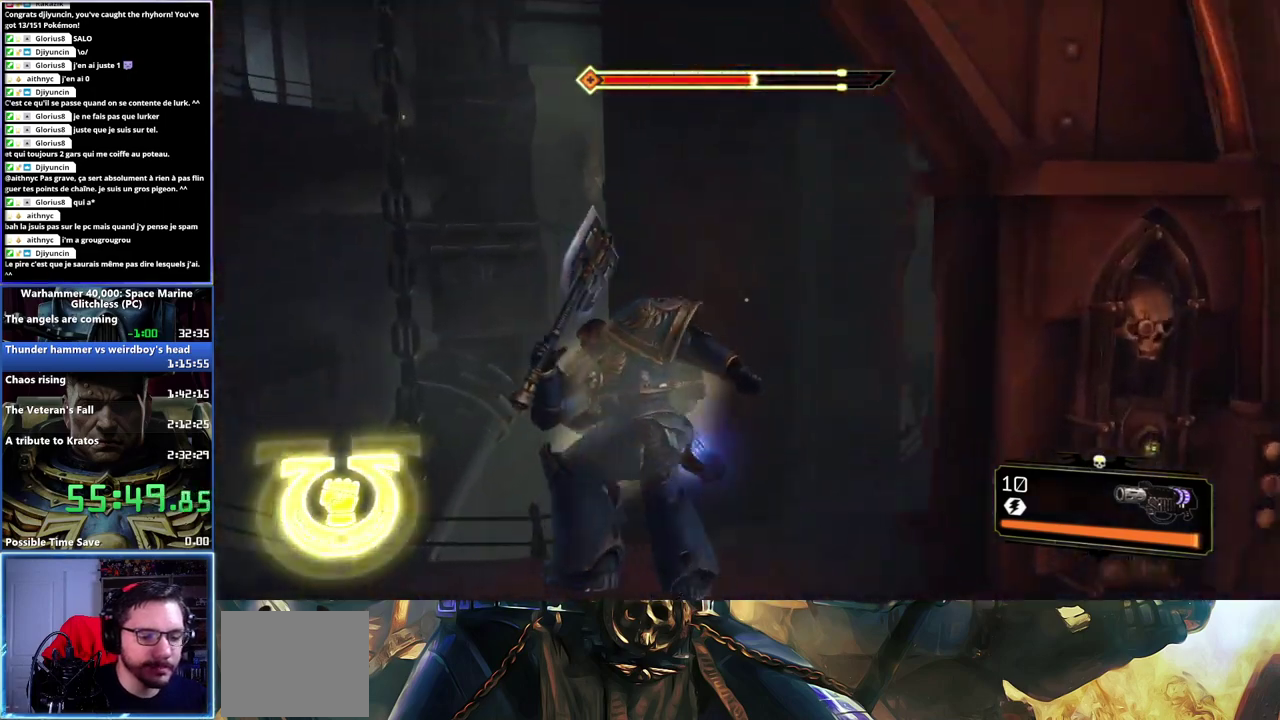
{"buttons": [], "left_stick": "up-right", "right_stick": "right", "events": [[100, "left_stick", "center"], [367, "left_stick", "right"], [500, "left_stick", "up-right"]]}
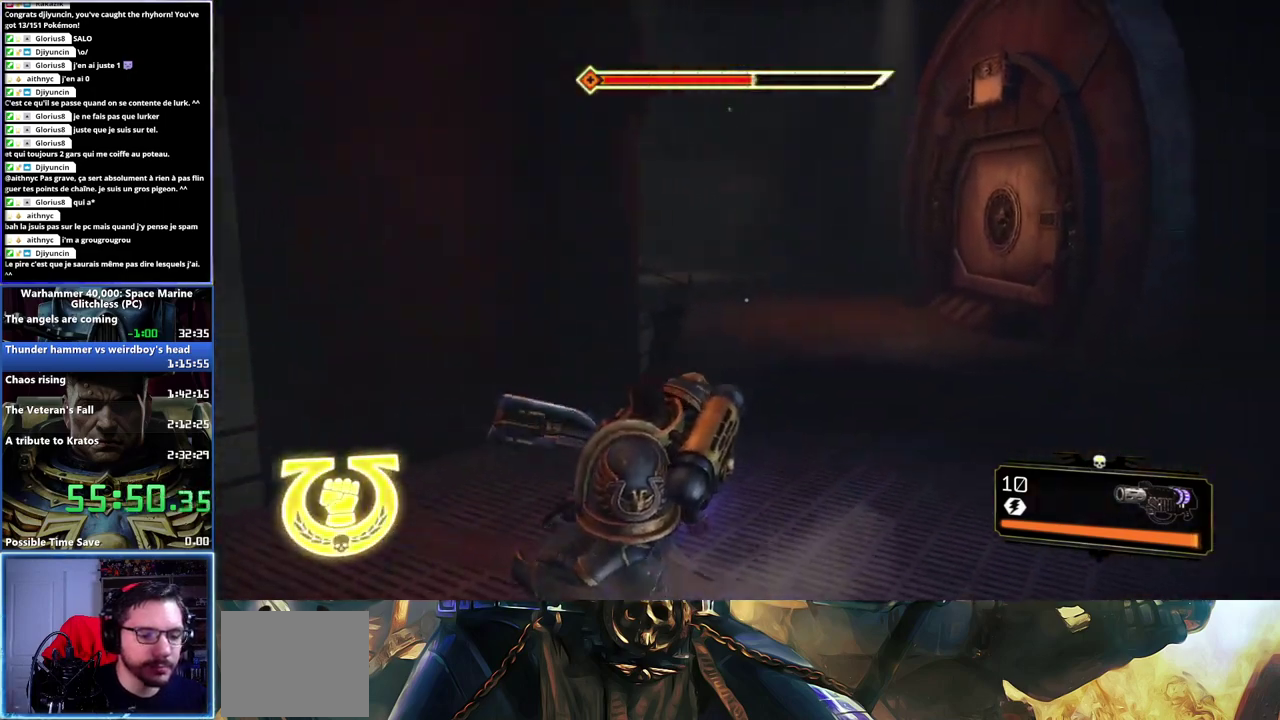
{"buttons": ["L3"], "left_stick": "up", "right_stick": "center", "events": [[67, "right_stick", "center"], [400, "L3", "down"], [450, "left_stick", "up"]]}
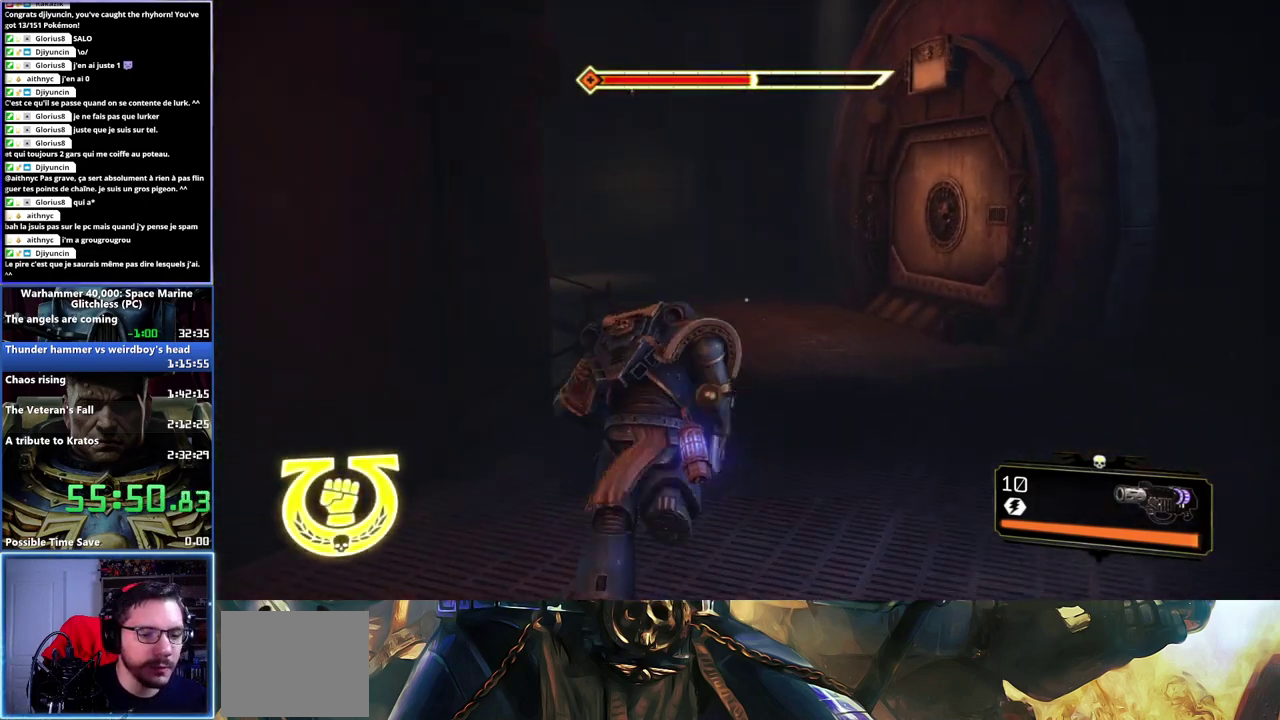
{"buttons": ["L3"], "left_stick": "up-left", "right_stick": "center", "events": [[167, "X", "down"], [267, "X", "up"], [317, "X", "down"], [383, "X", "up"], [417, "A", "down"], [433, "X", "down"], [483, "X", "up"], [483, "left_stick", "up-left"], [500, "A", "up"]]}
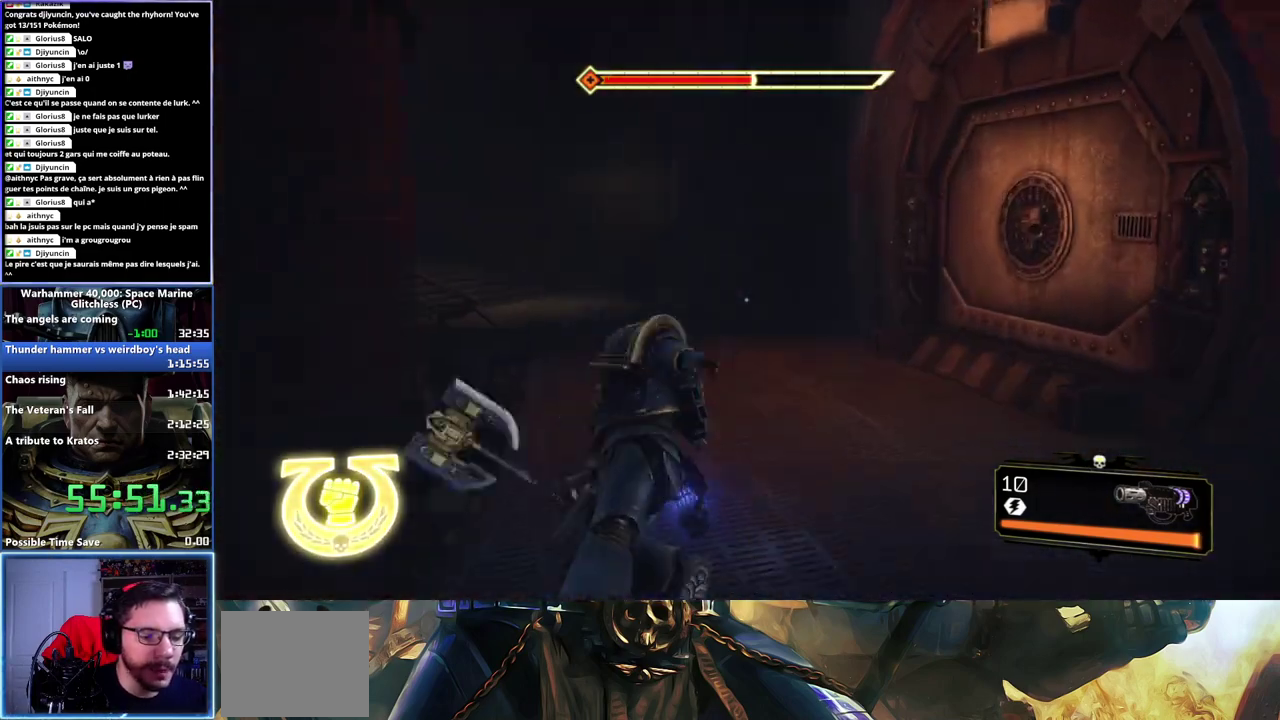
{"buttons": [], "left_stick": "up-left", "right_stick": "left", "events": [[50, "A", "down"], [67, "X", "down"], [117, "X", "up"], [133, "A", "up"], [233, "L3", "up"], [350, "right_stick", "left"]]}